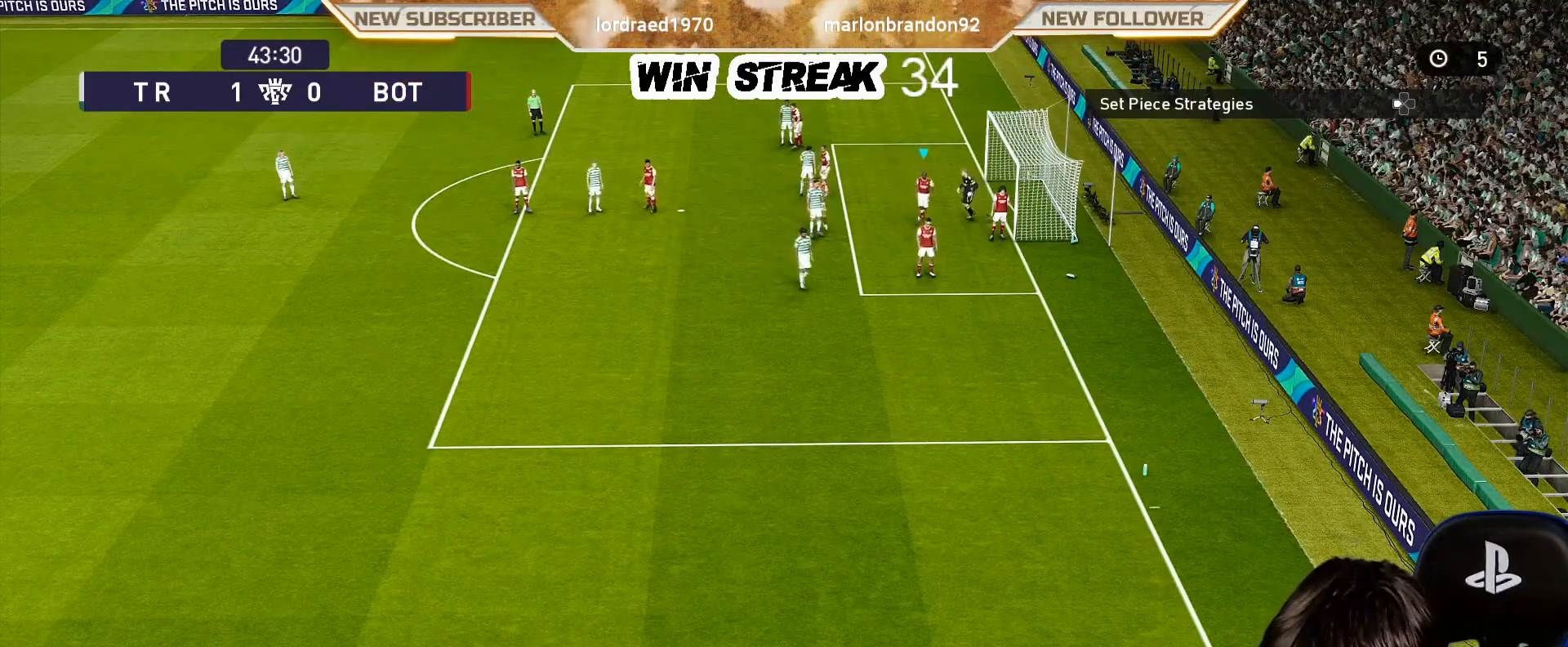
Gameplay with a controller (PlayStation layout); each line is a JSON object with the inputs held at the frame after it. "events" lists button and stick changes between this image and that frame as [ms after this image, input, new state], when the widget could be followed in between.
{"buttons": [], "left_stick": "down-left", "right_stick": "center", "events": [[33, "left_stick", "down"], [183, "left_stick", "down-left"], [400, "SQUARE", "down"], [467, "SQUARE", "up"]]}
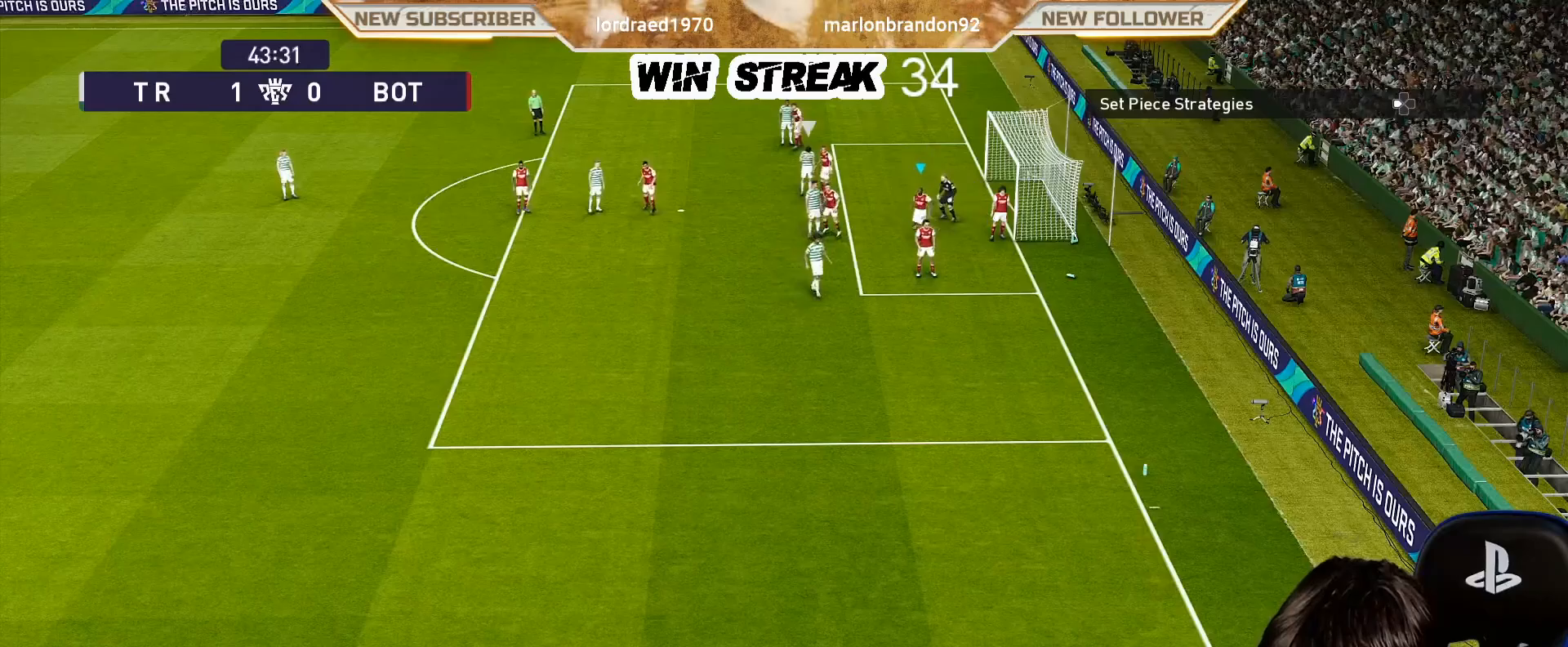
{"buttons": ["SQUARE"], "left_stick": "down-left", "right_stick": "center", "events": [[83, "SQUARE", "down"], [200, "SQUARE", "up"], [267, "SQUARE", "down"], [350, "SQUARE", "up"], [450, "SQUARE", "down"]]}
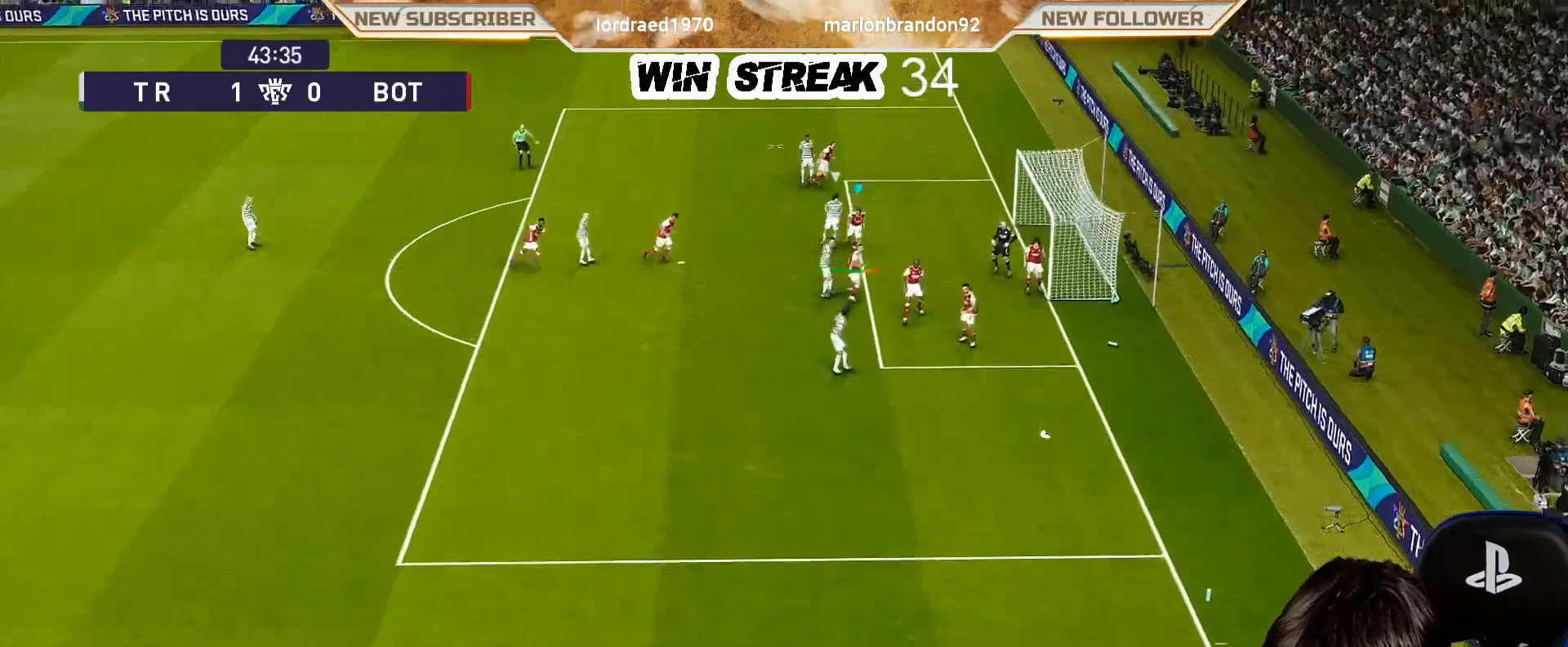
{"buttons": ["SQUARE"], "left_stick": "down-left", "right_stick": "center", "events": [[17, "SQUARE", "up"], [183, "SQUARE", "down"], [233, "SQUARE", "up"], [300, "SQUARE", "down"], [400, "SQUARE", "up"], [483, "SQUARE", "down"]]}
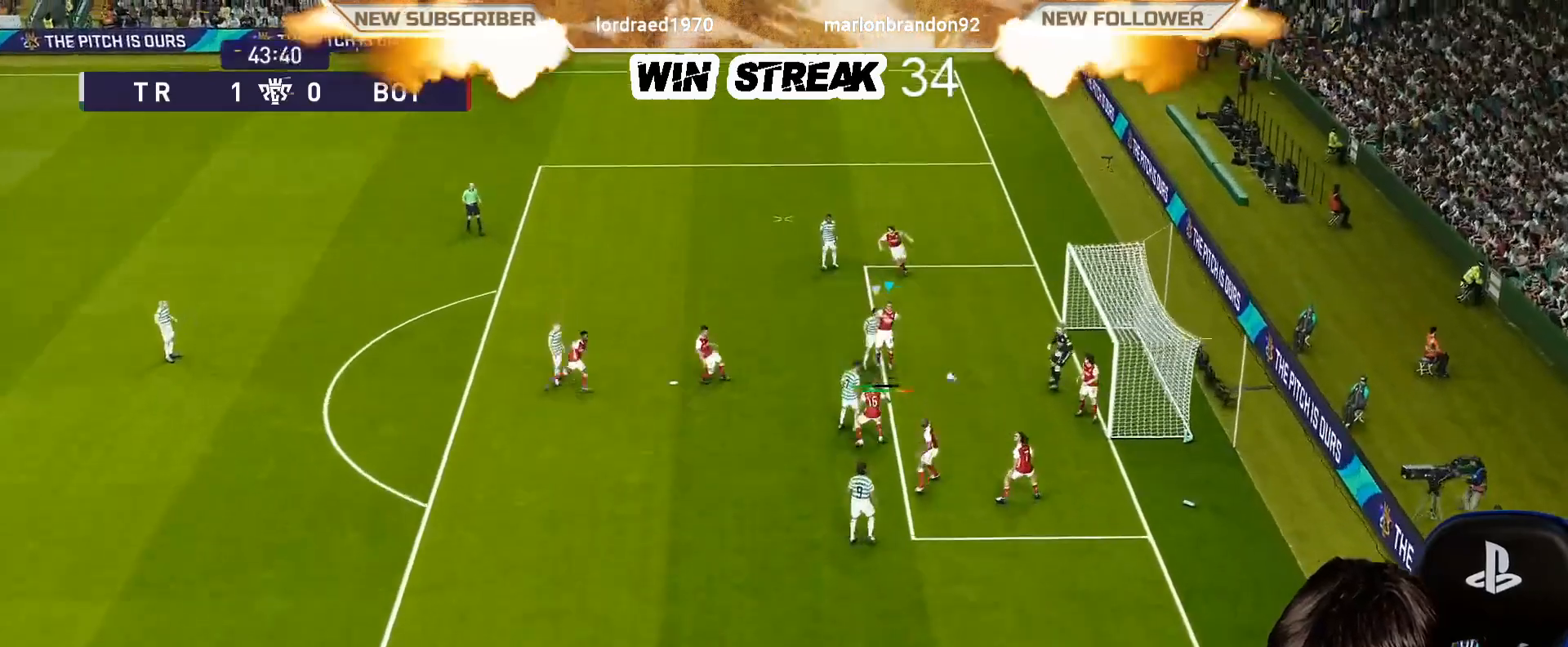
{"buttons": ["R1"], "left_stick": "down-left", "right_stick": "center", "events": [[67, "SQUARE", "up"], [167, "SQUARE", "down"], [267, "SQUARE", "up"], [333, "R1", "down"]]}
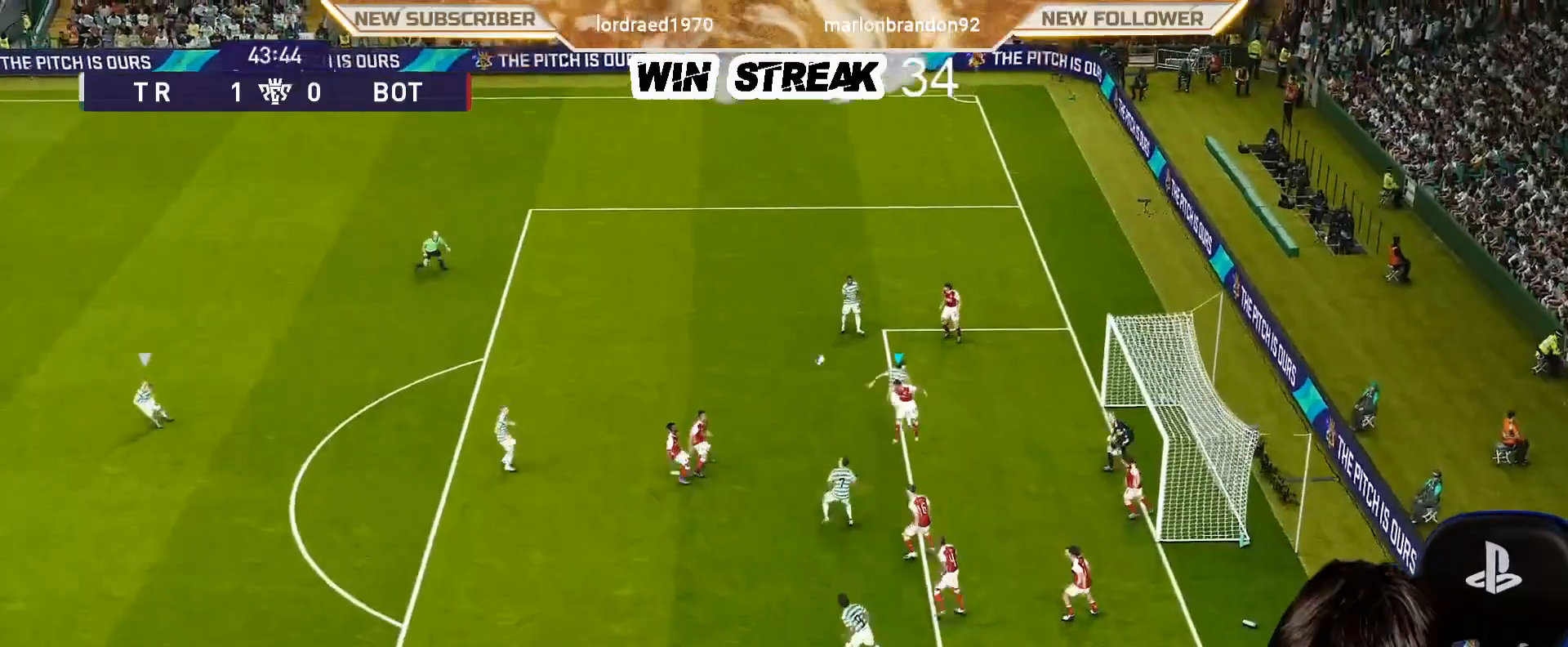
{"buttons": ["R1"], "left_stick": "down-left", "right_stick": "center", "events": []}
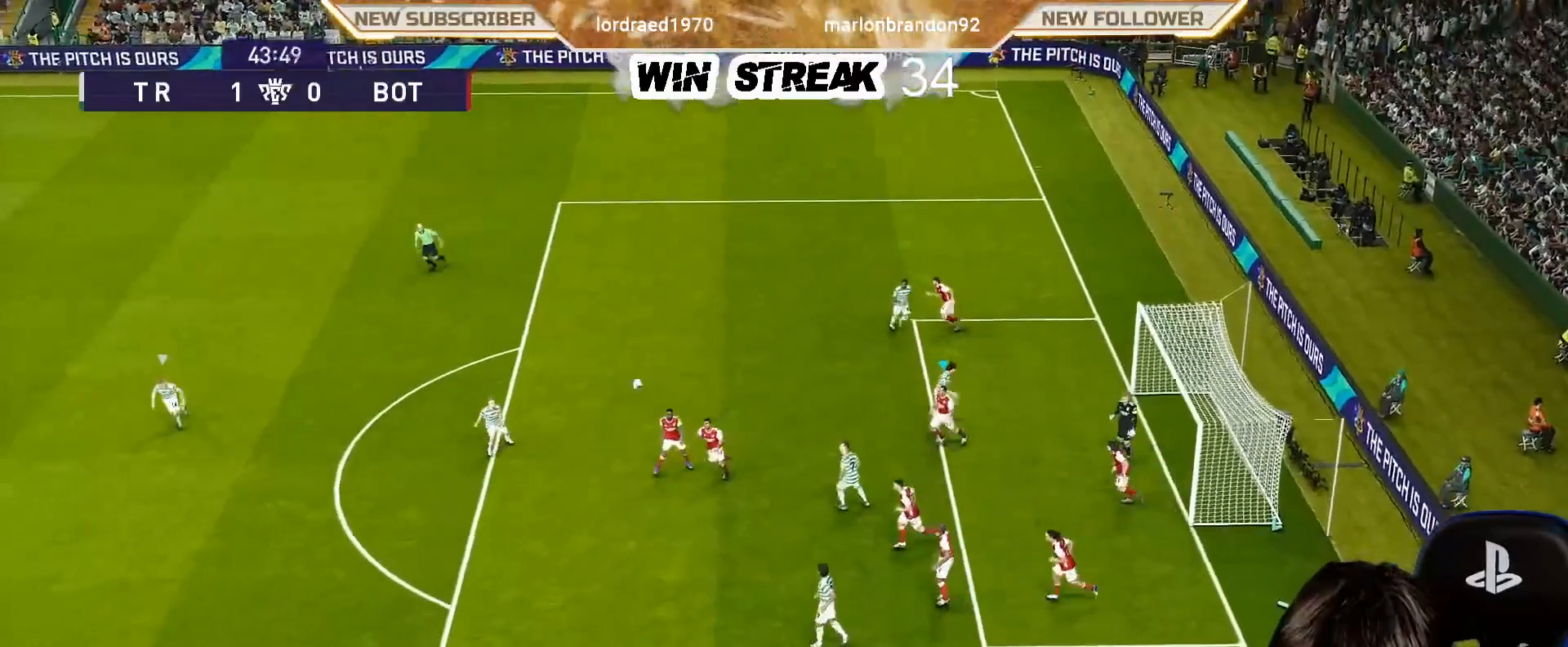
{"buttons": ["R1"], "left_stick": "down-left", "right_stick": "center", "events": []}
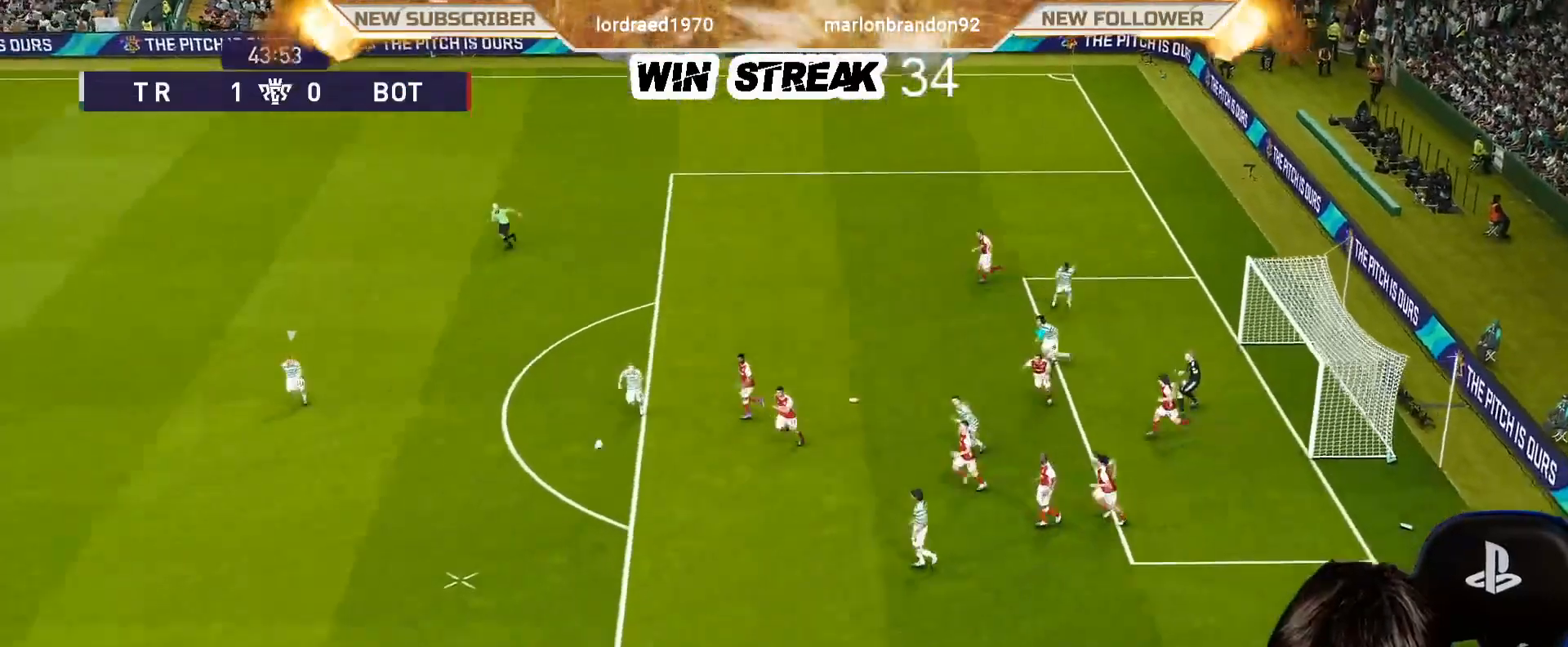
{"buttons": ["R1"], "left_stick": "down-left", "right_stick": "center", "events": [[300, "L1", "down"], [383, "L1", "up"]]}
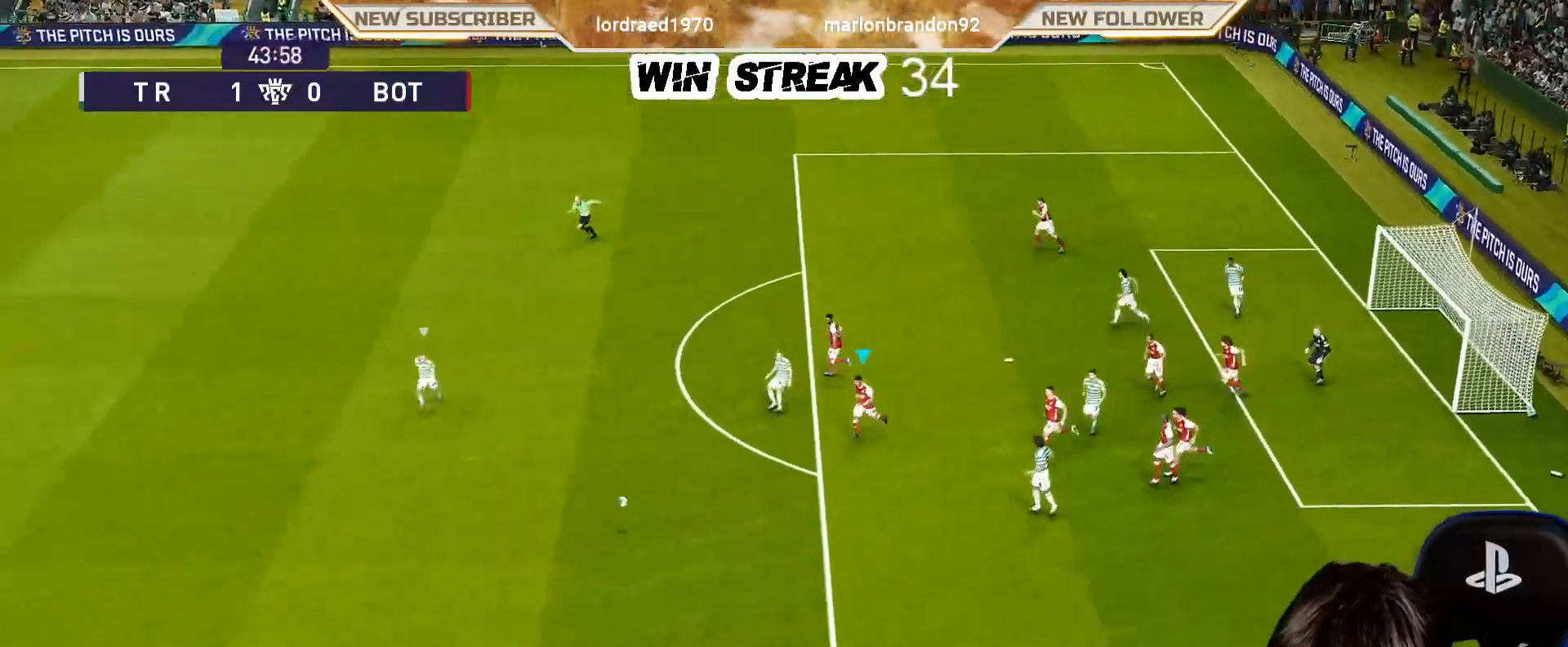
{"buttons": ["R1"], "left_stick": "down-left", "right_stick": "center", "events": []}
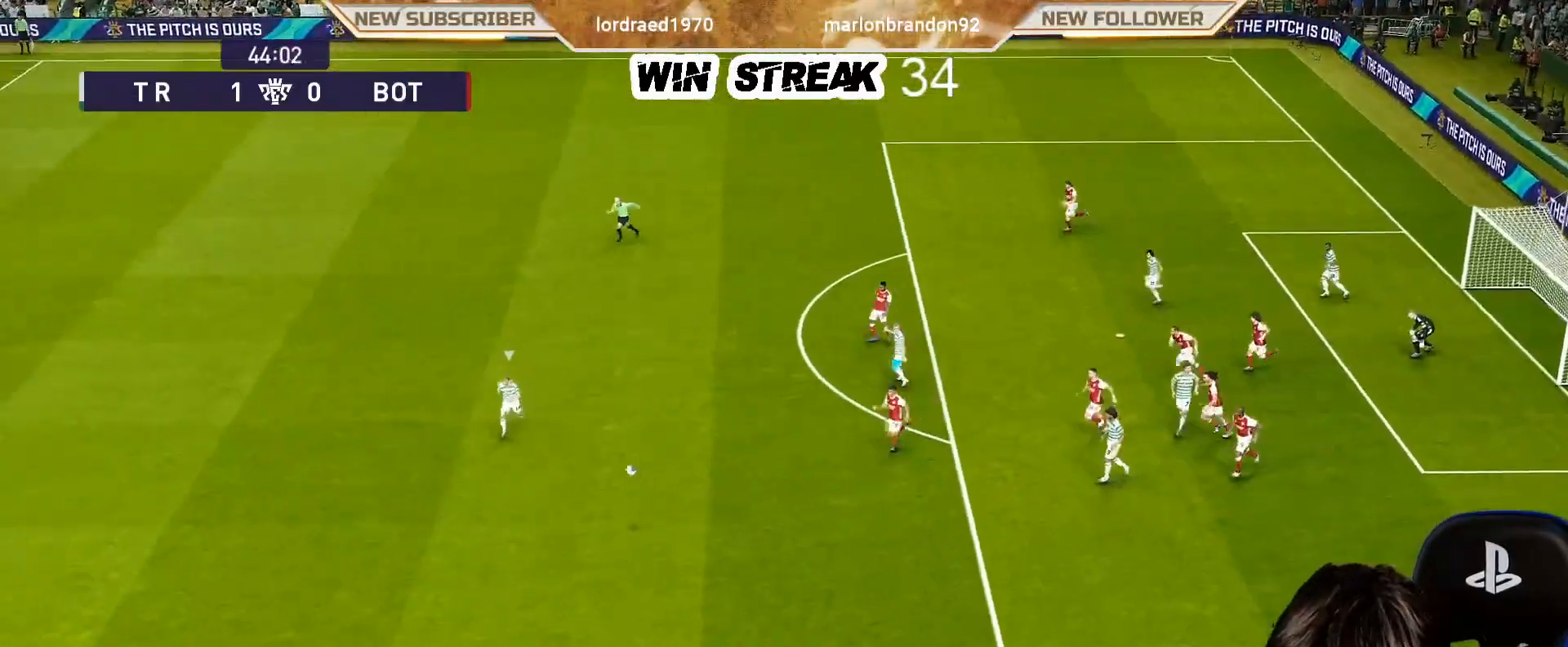
{"buttons": ["R1"], "left_stick": "down-left", "right_stick": "center", "events": []}
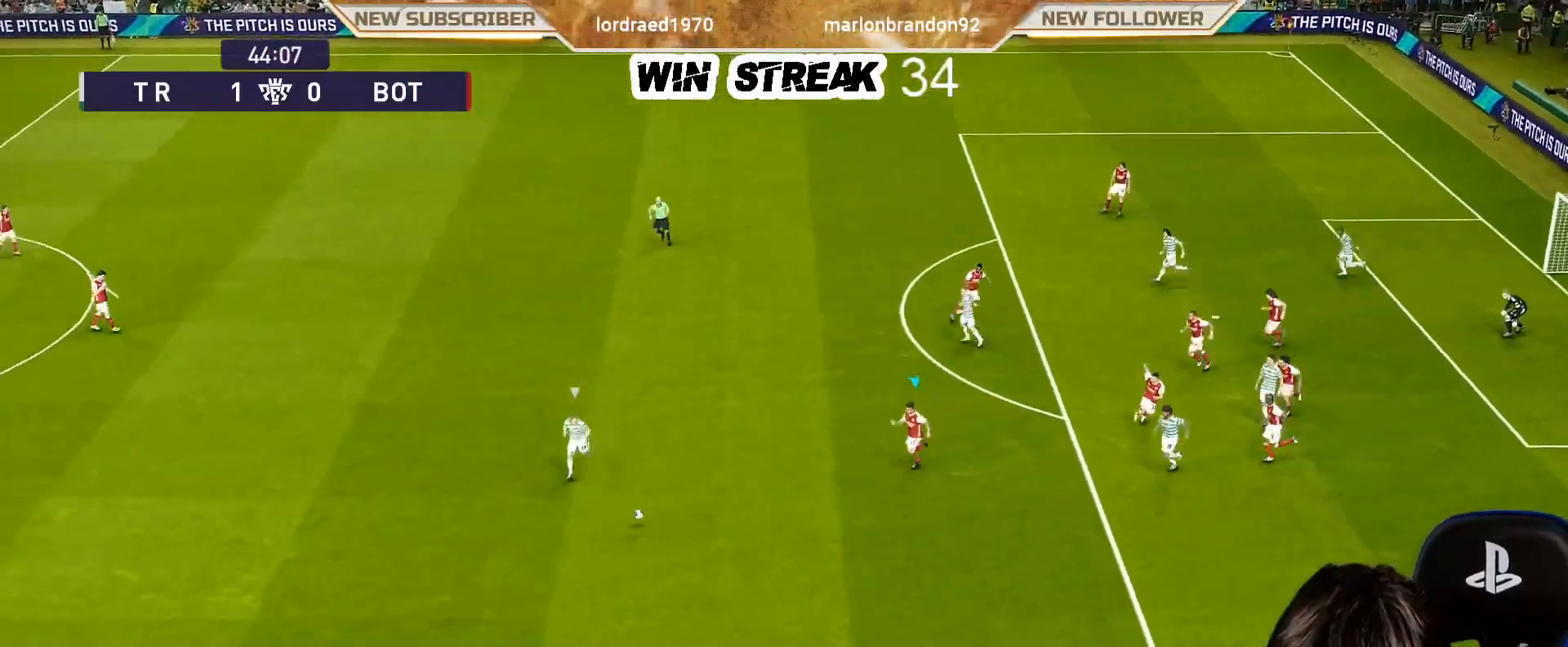
{"buttons": ["R1"], "left_stick": "down-left", "right_stick": "center", "events": []}
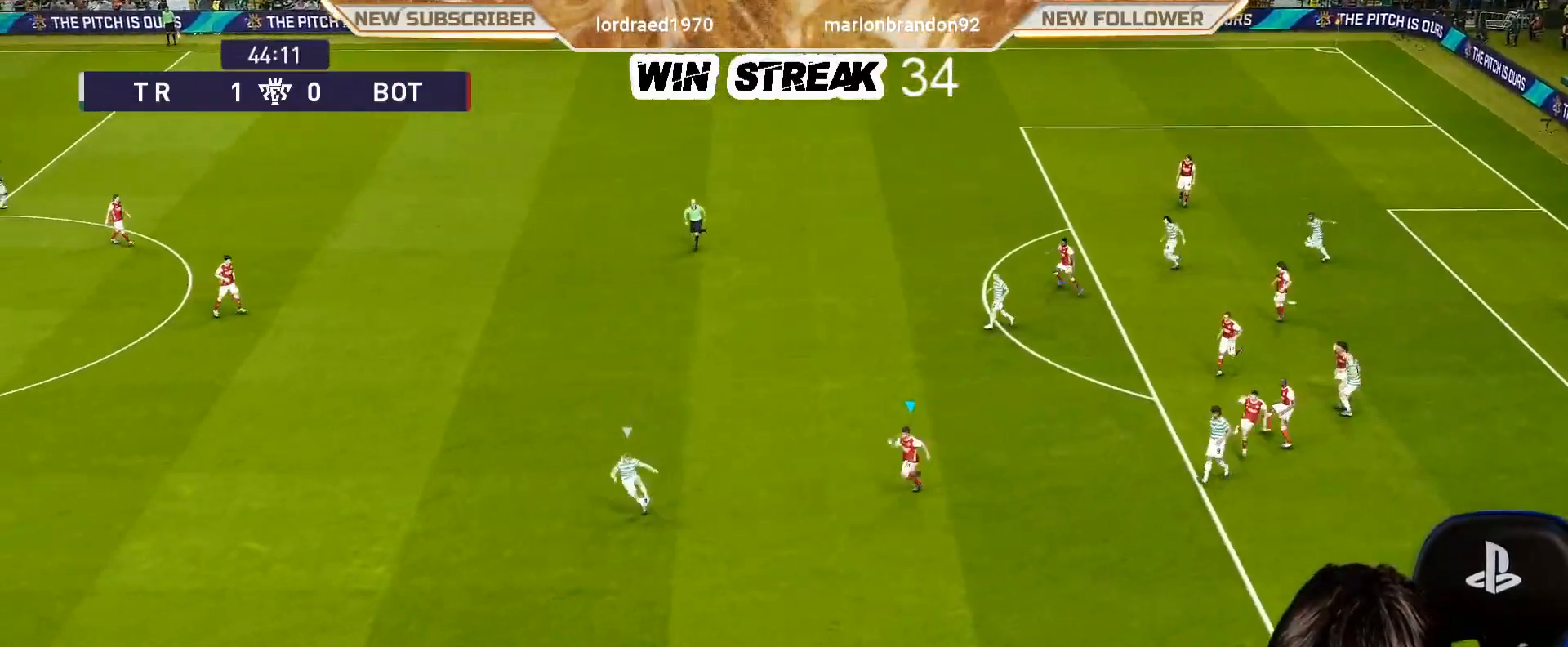
{"buttons": ["CROSS", "R1"], "left_stick": "center", "right_stick": "center", "events": [[50, "CROSS", "down"], [233, "left_stick", "left"], [350, "left_stick", "center"]]}
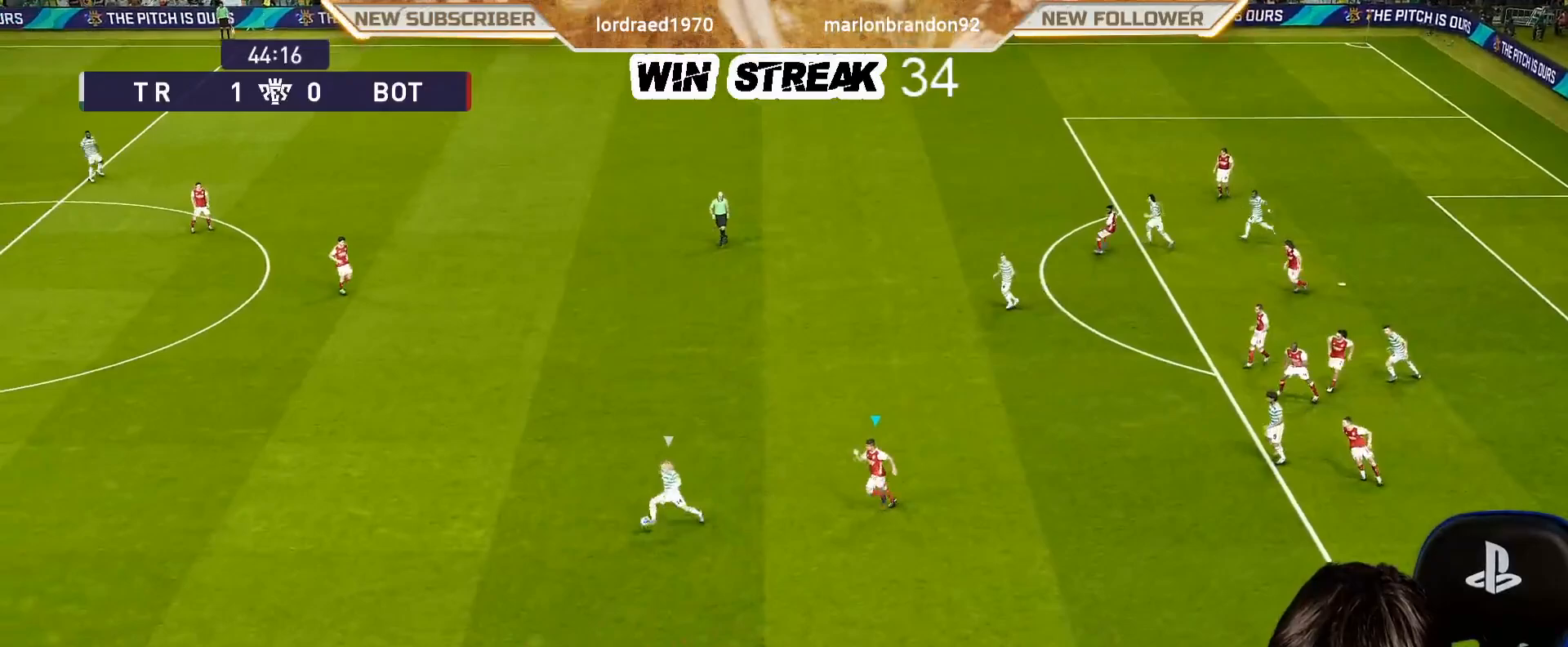
{"buttons": ["CROSS", "SQUARE", "R1", "DPAD_UP"], "left_stick": "center", "right_stick": "center", "events": [[233, "SQUARE", "down"], [300, "DPAD_UP", "down"], [400, "DPAD_UP", "up"], [467, "DPAD_UP", "down"]]}
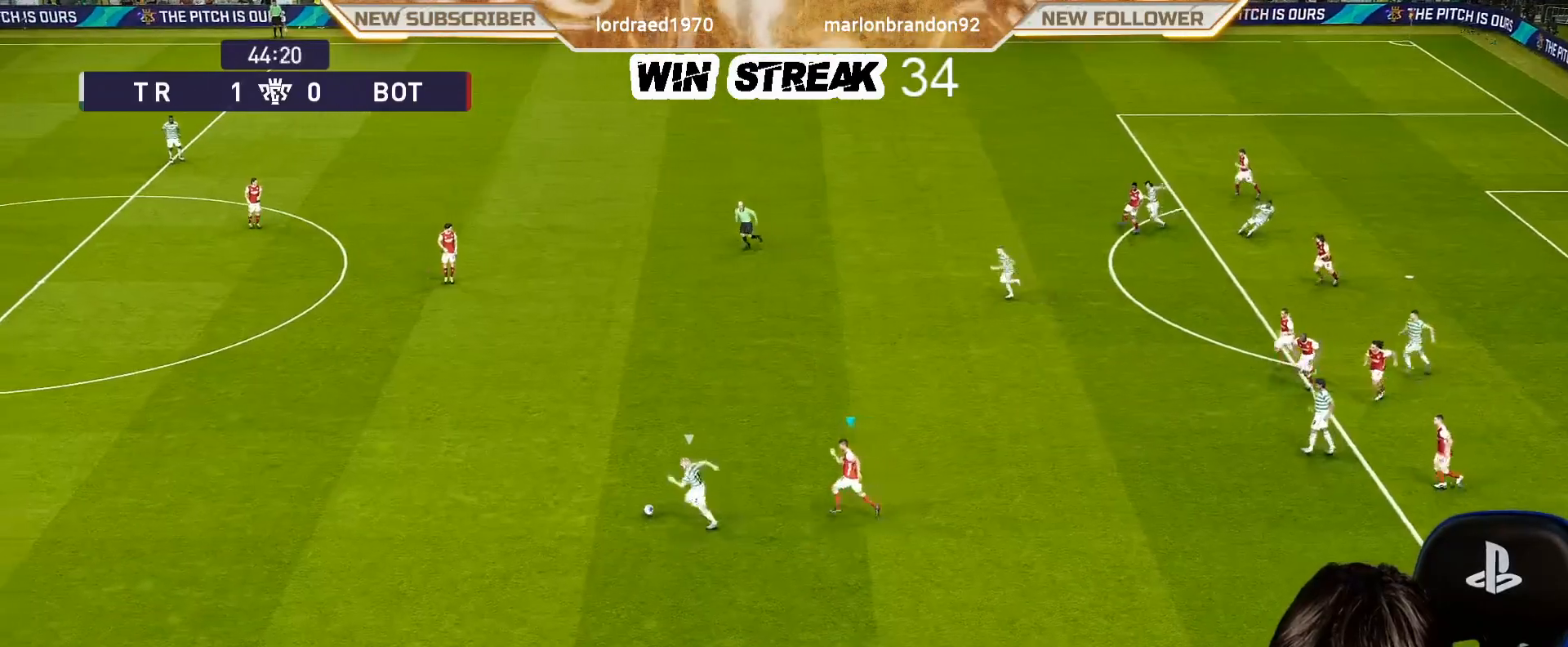
{"buttons": ["CROSS", "SQUARE", "R1"], "left_stick": "center", "right_stick": "center", "events": [[33, "DPAD_UP", "up"]]}
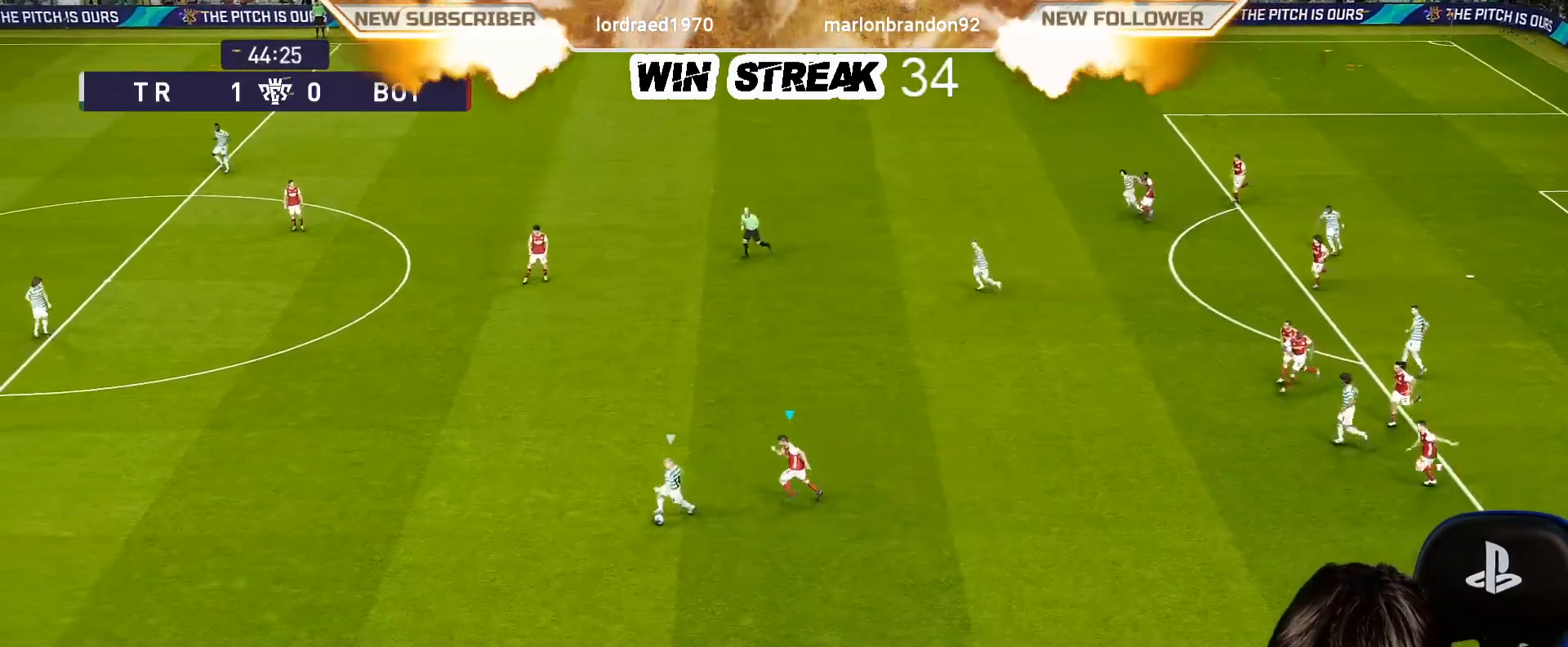
{"buttons": ["CROSS", "SQUARE", "R1"], "left_stick": "center", "right_stick": "center", "events": []}
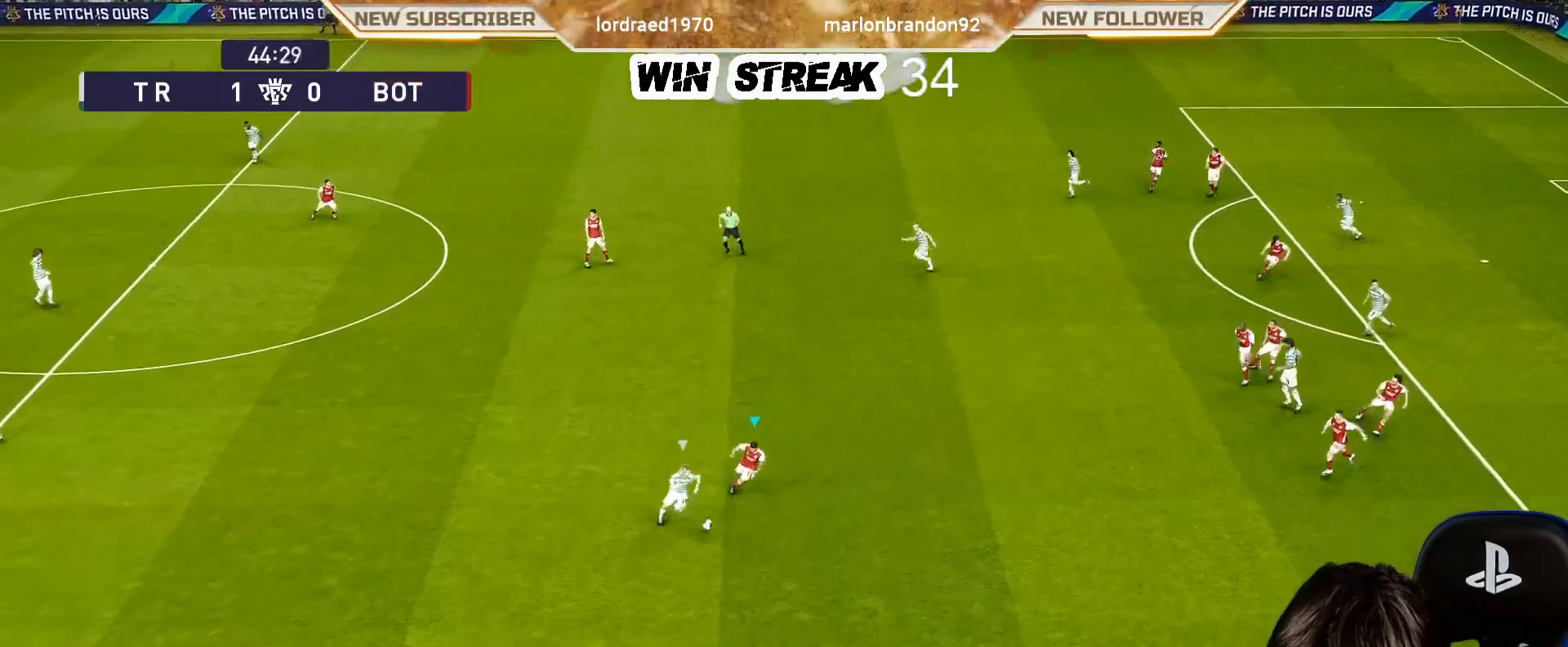
{"buttons": ["SQUARE", "R1"], "left_stick": "down", "right_stick": "center", "events": [[300, "left_stick", "down"], [417, "CROSS", "up"]]}
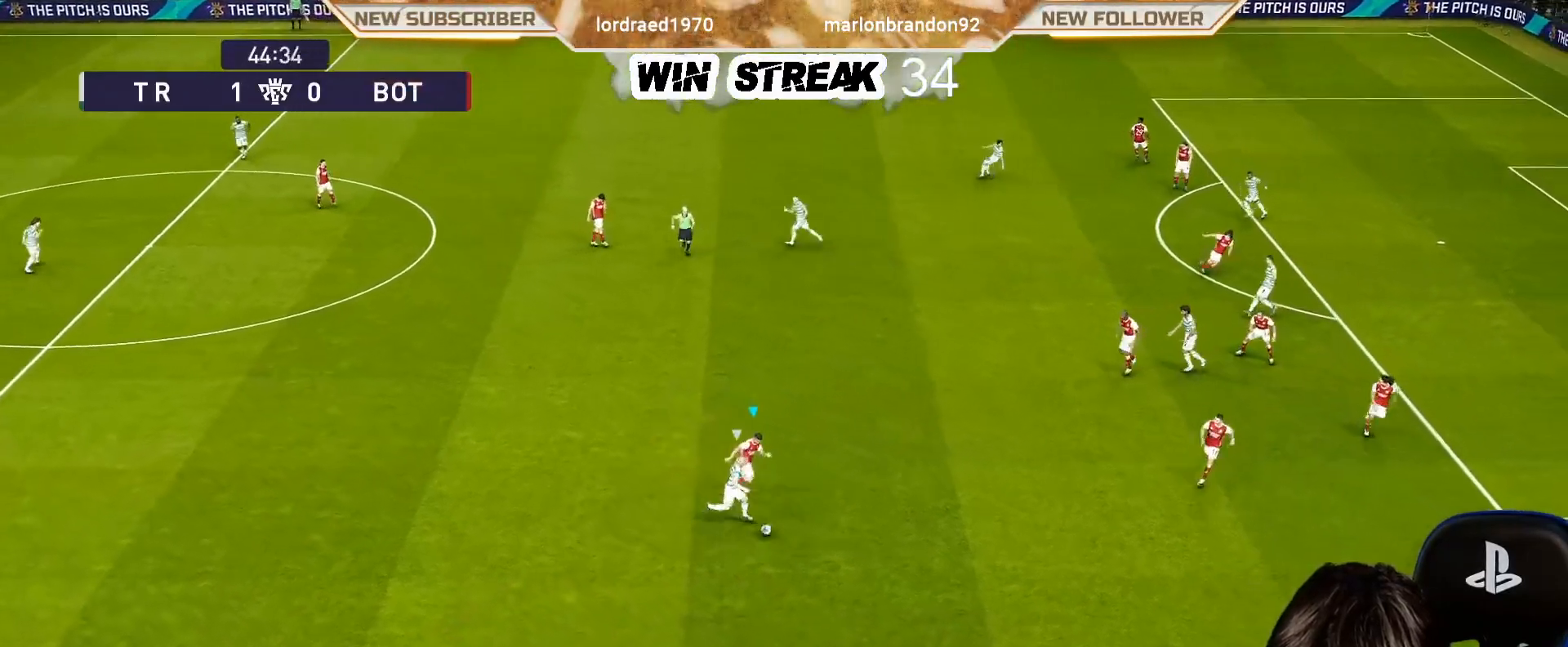
{"buttons": ["SQUARE", "R1"], "left_stick": "down-left", "right_stick": "center", "events": [[100, "left_stick", "down-left"]]}
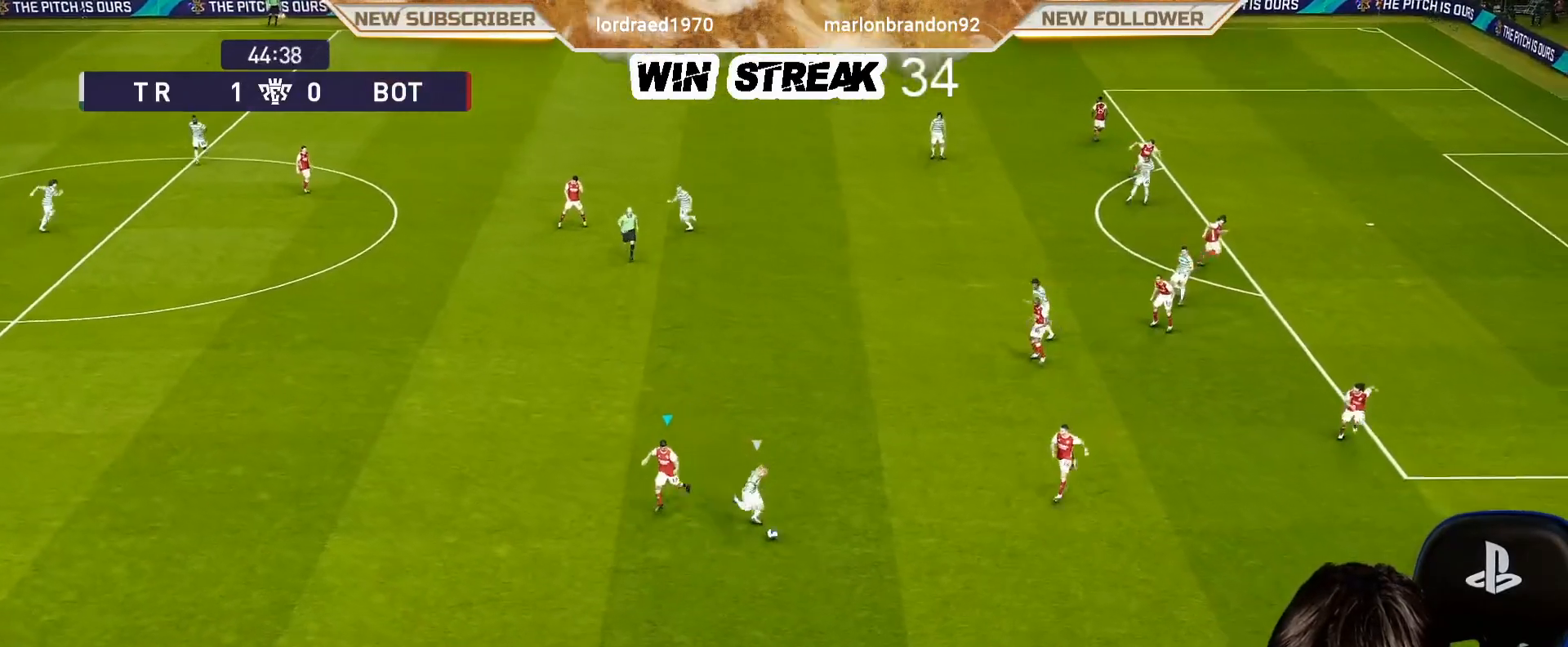
{"buttons": ["SQUARE", "R1"], "left_stick": "down-left", "right_stick": "center", "events": []}
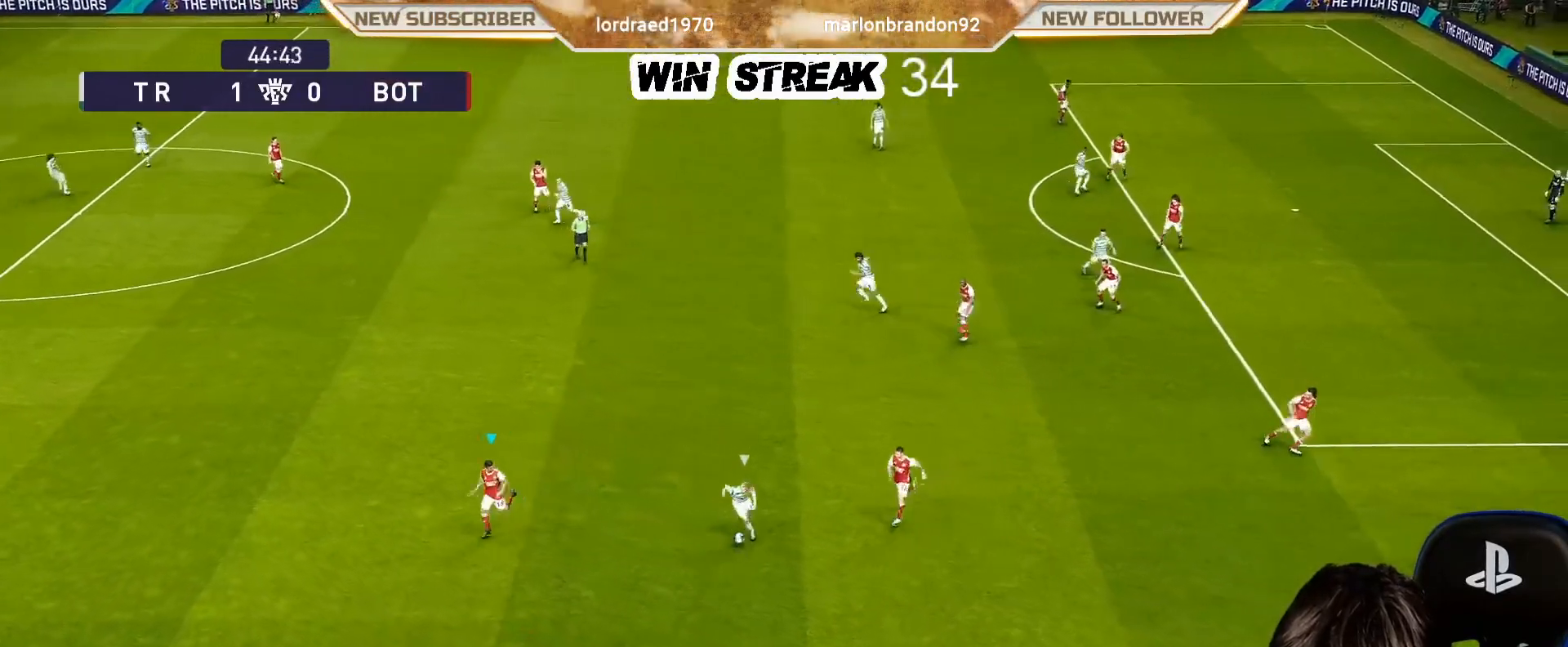
{"buttons": ["CROSS", "SQUARE", "R1"], "left_stick": "center", "right_stick": "center", "events": [[50, "CROSS", "down"], [67, "left_stick", "center"]]}
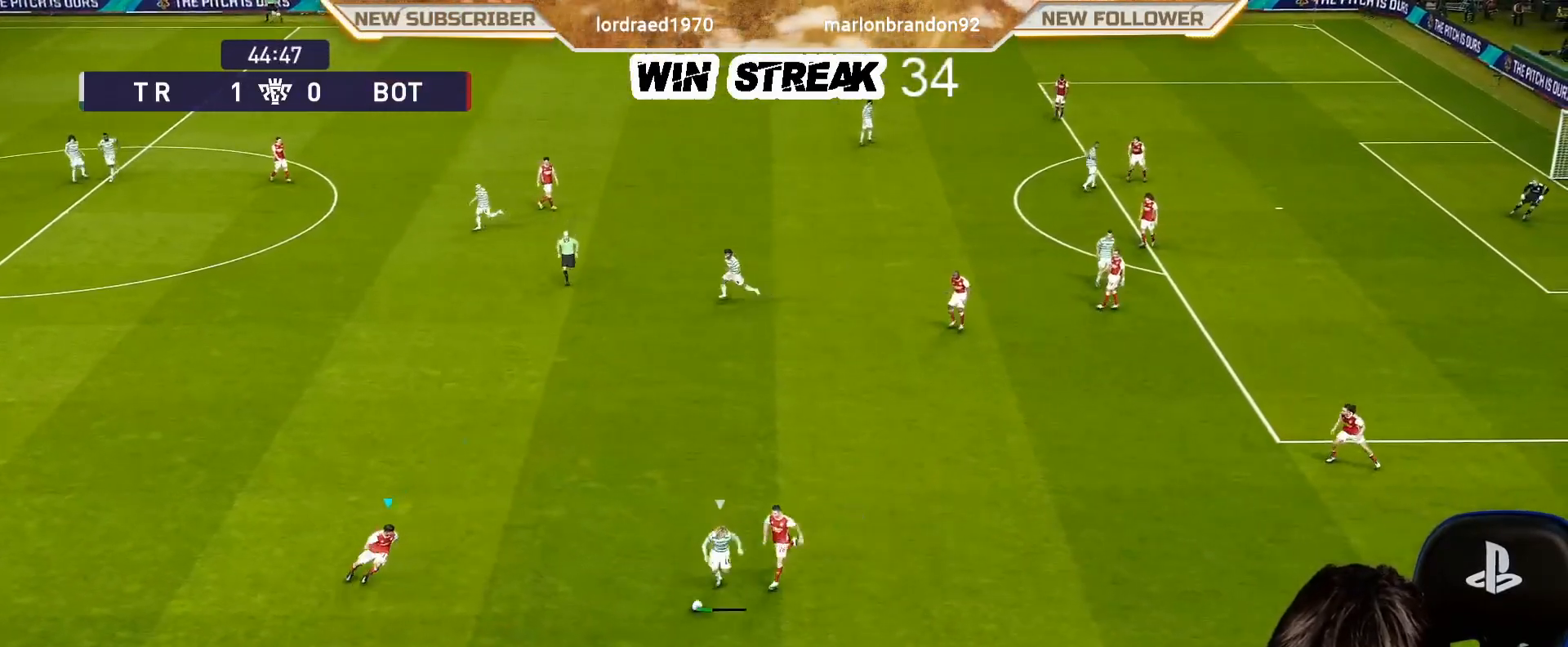
{"buttons": ["CROSS", "SQUARE", "R1"], "left_stick": "center", "right_stick": "center", "events": []}
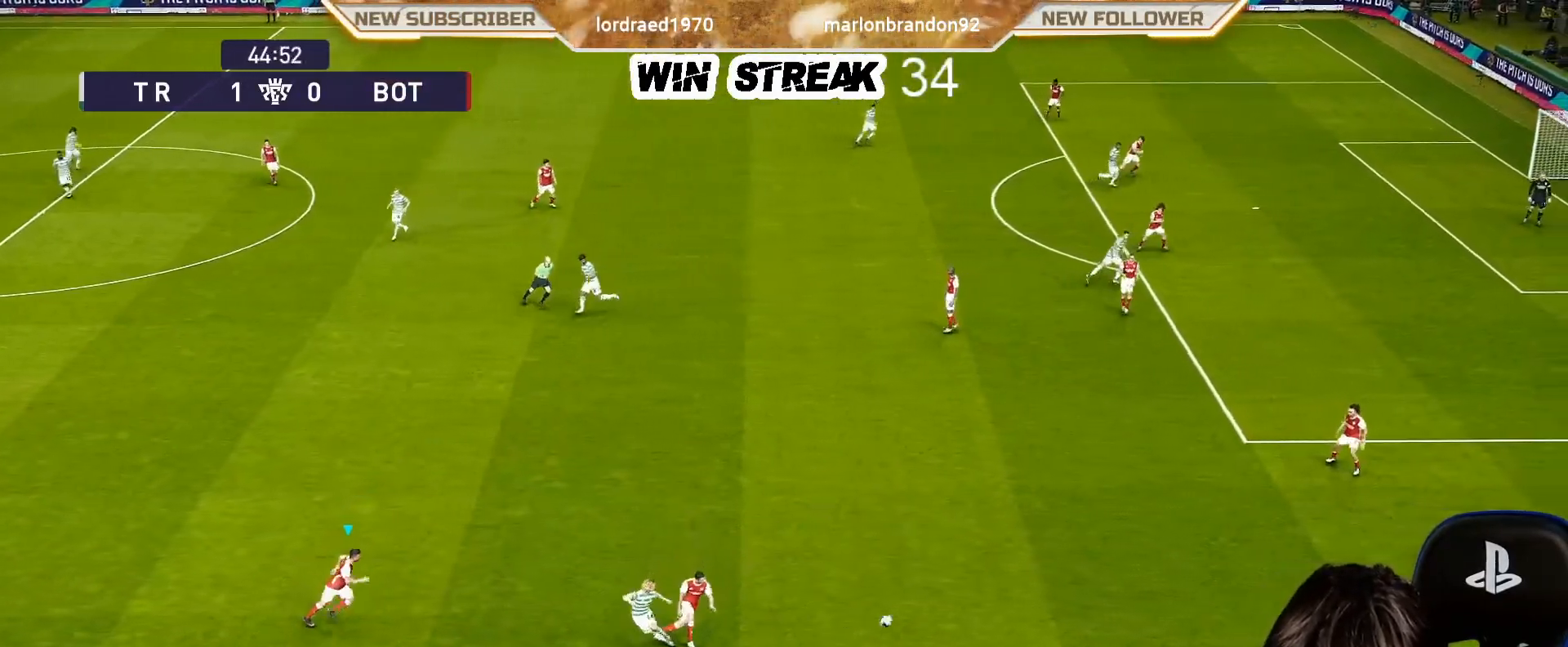
{"buttons": ["CROSS", "SQUARE", "R1"], "left_stick": "center", "right_stick": "center", "events": [[67, "L1", "down"], [117, "left_stick", "down-left"], [200, "L1", "up"], [233, "left_stick", "center"]]}
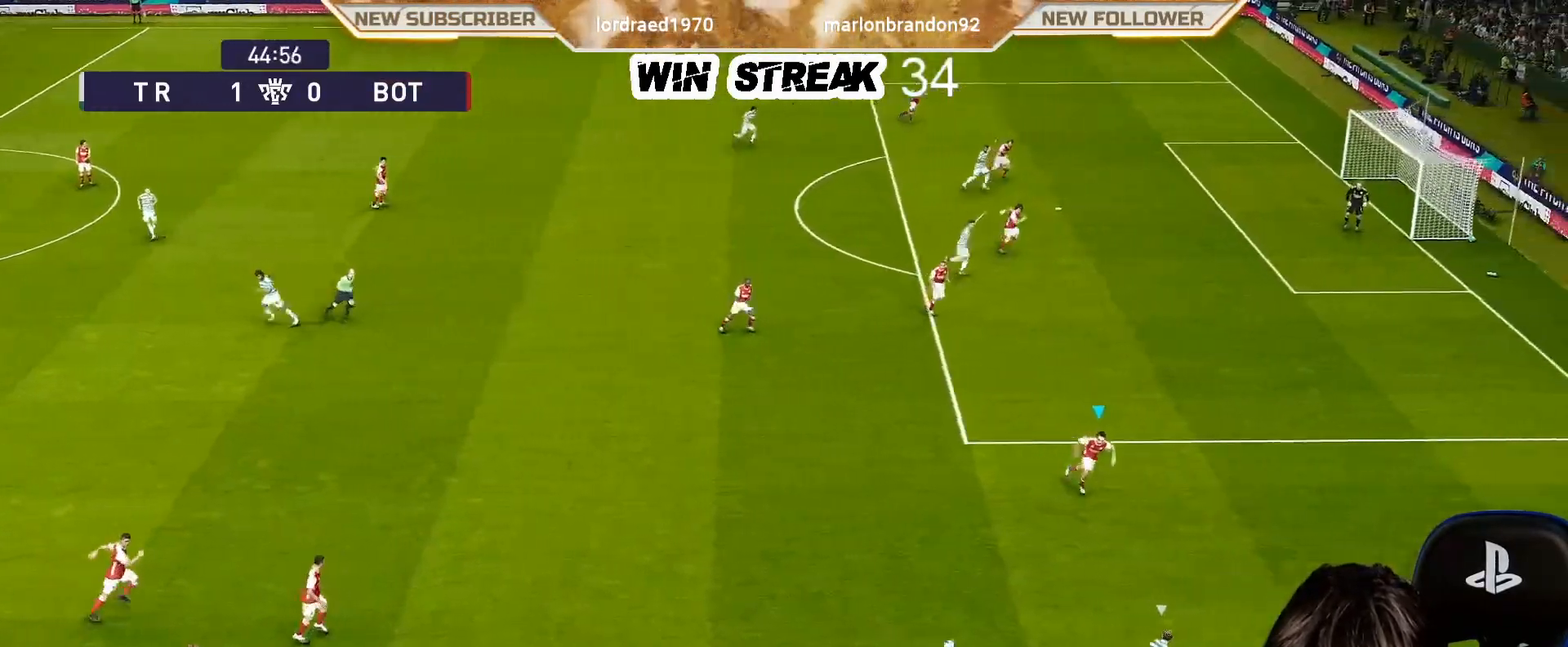
{"buttons": ["CROSS", "SQUARE", "R1"], "left_stick": "right", "right_stick": "center", "events": [[50, "left_stick", "down-right"], [167, "left_stick", "right"]]}
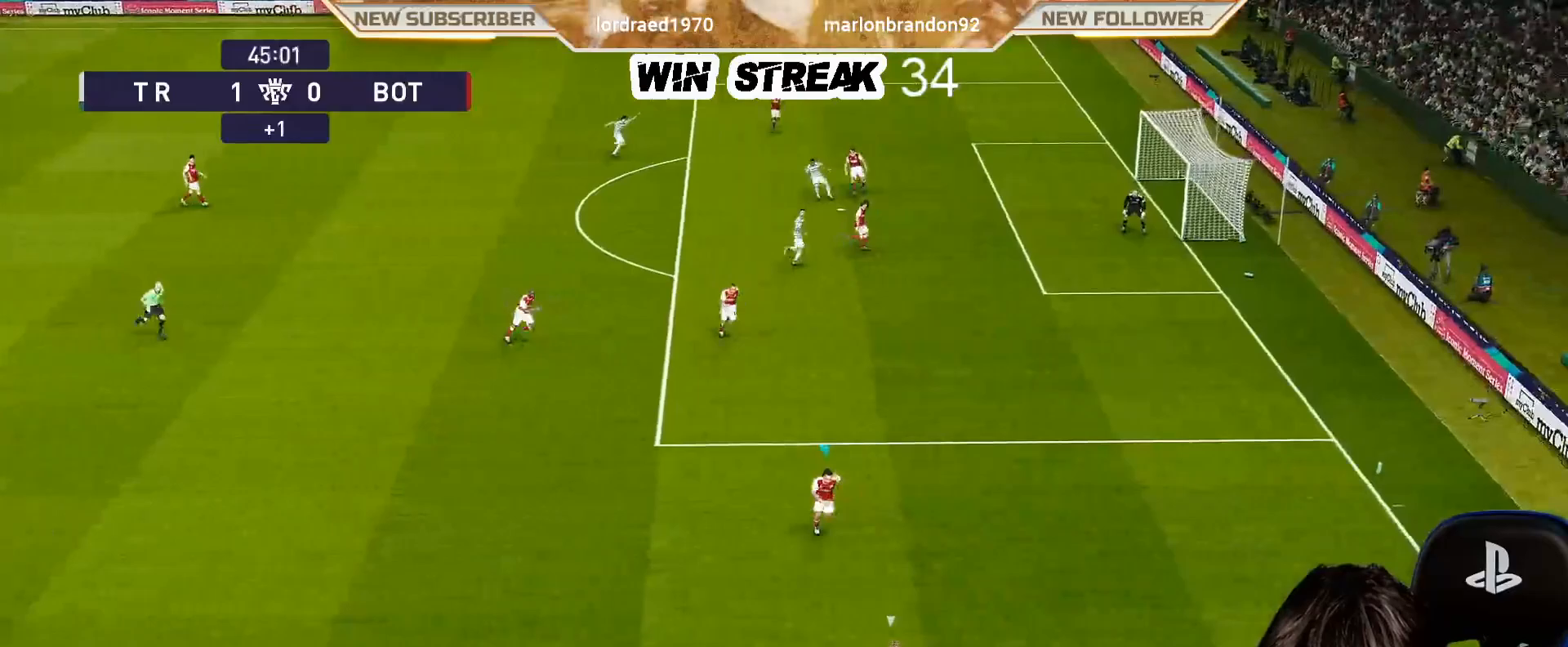
{"buttons": ["CROSS", "SQUARE", "R1"], "left_stick": "right", "right_stick": "center", "events": []}
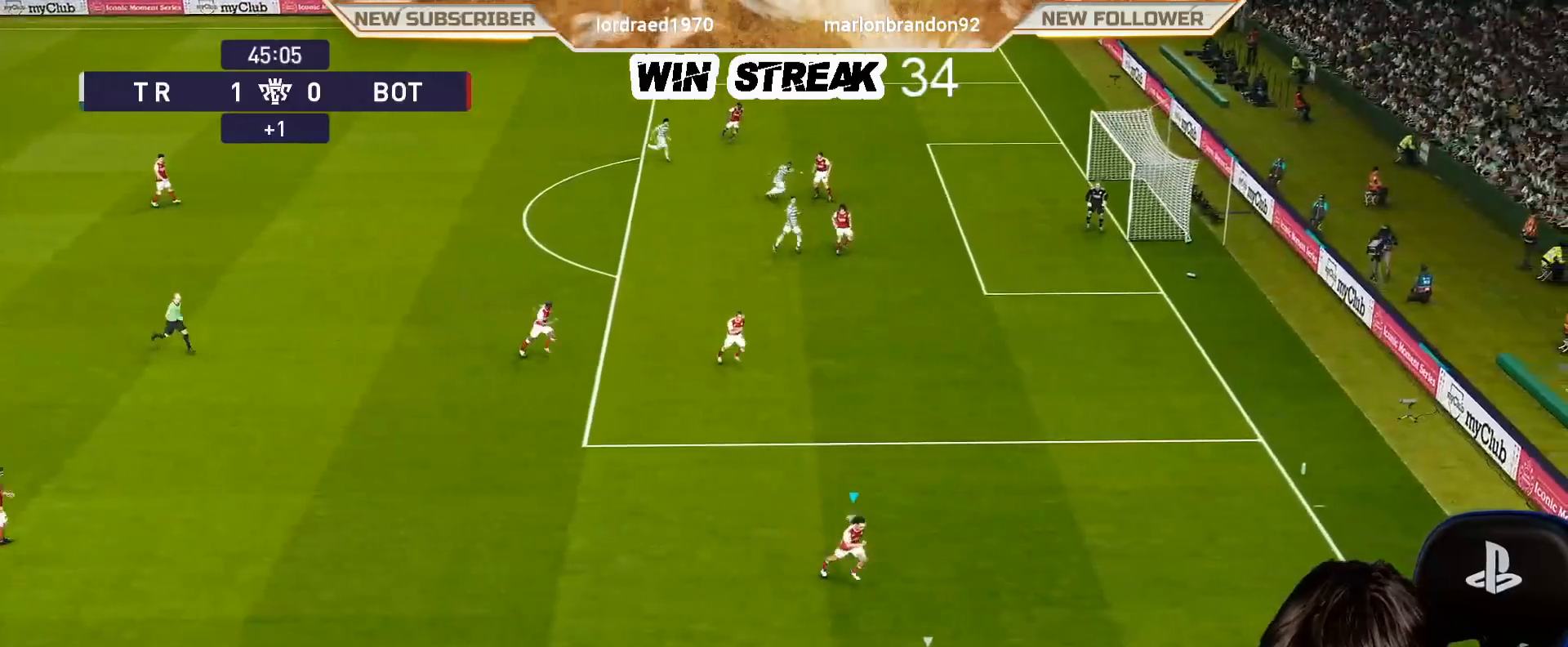
{"buttons": ["SQUARE", "R1"], "left_stick": "down-left", "right_stick": "center", "events": [[217, "left_stick", "down-right"], [333, "CROSS", "up"], [333, "SQUARE", "up"], [350, "left_stick", "down-left"], [433, "SQUARE", "down"]]}
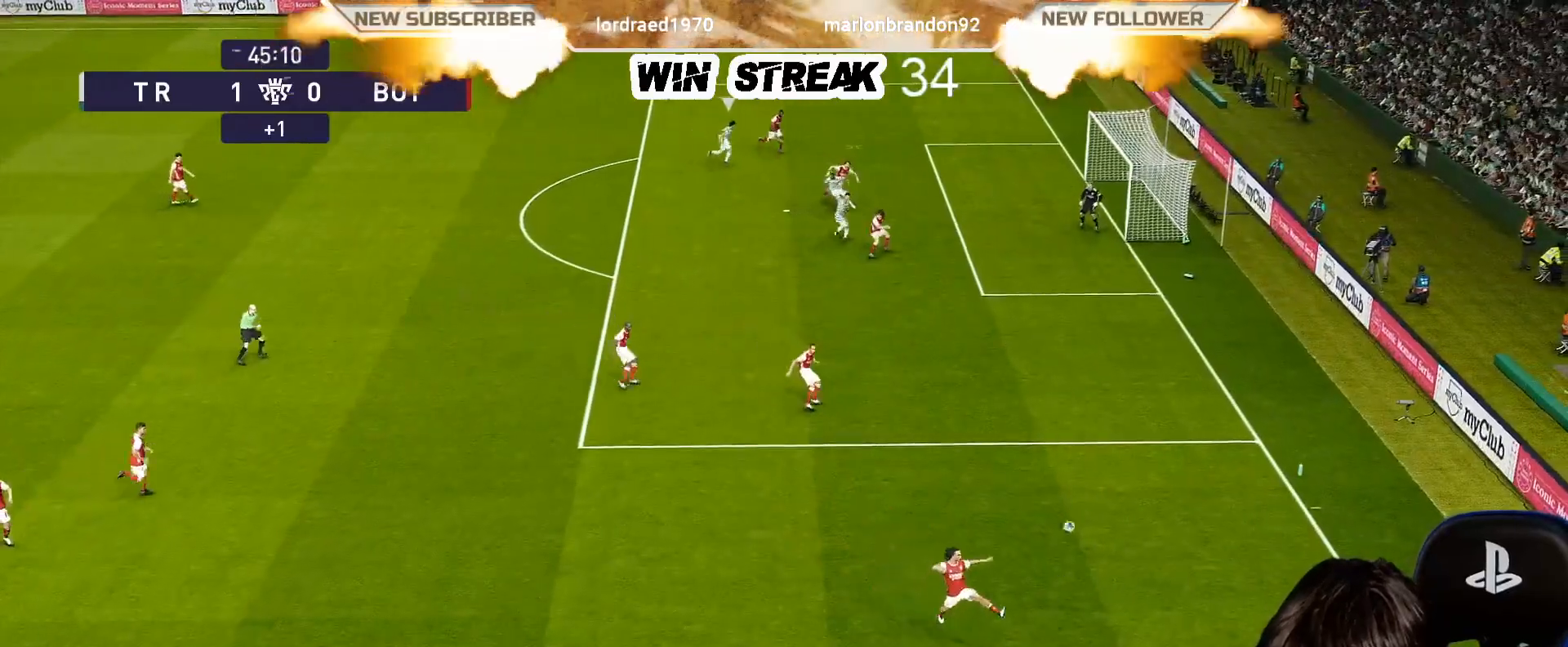
{"buttons": ["SQUARE", "R1"], "left_stick": "left", "right_stick": "center", "events": [[33, "SQUARE", "up"], [33, "left_stick", "left"], [150, "SQUARE", "down"], [200, "SQUARE", "up"], [317, "SQUARE", "down"], [383, "SQUARE", "up"], [483, "SQUARE", "down"]]}
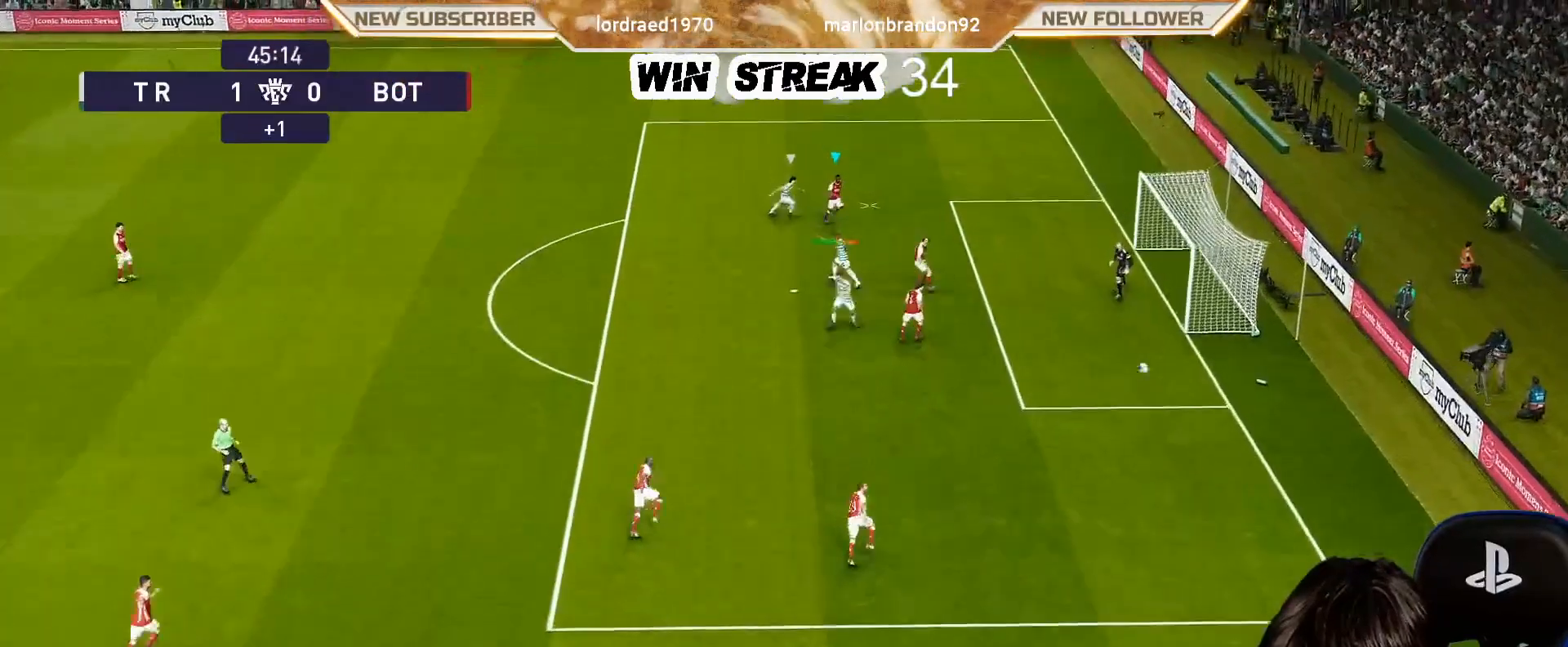
{"buttons": ["R1"], "left_stick": "left", "right_stick": "center", "events": [[50, "SQUARE", "up"], [167, "SQUARE", "down"], [250, "SQUARE", "up"], [350, "SQUARE", "down"], [500, "SQUARE", "up"]]}
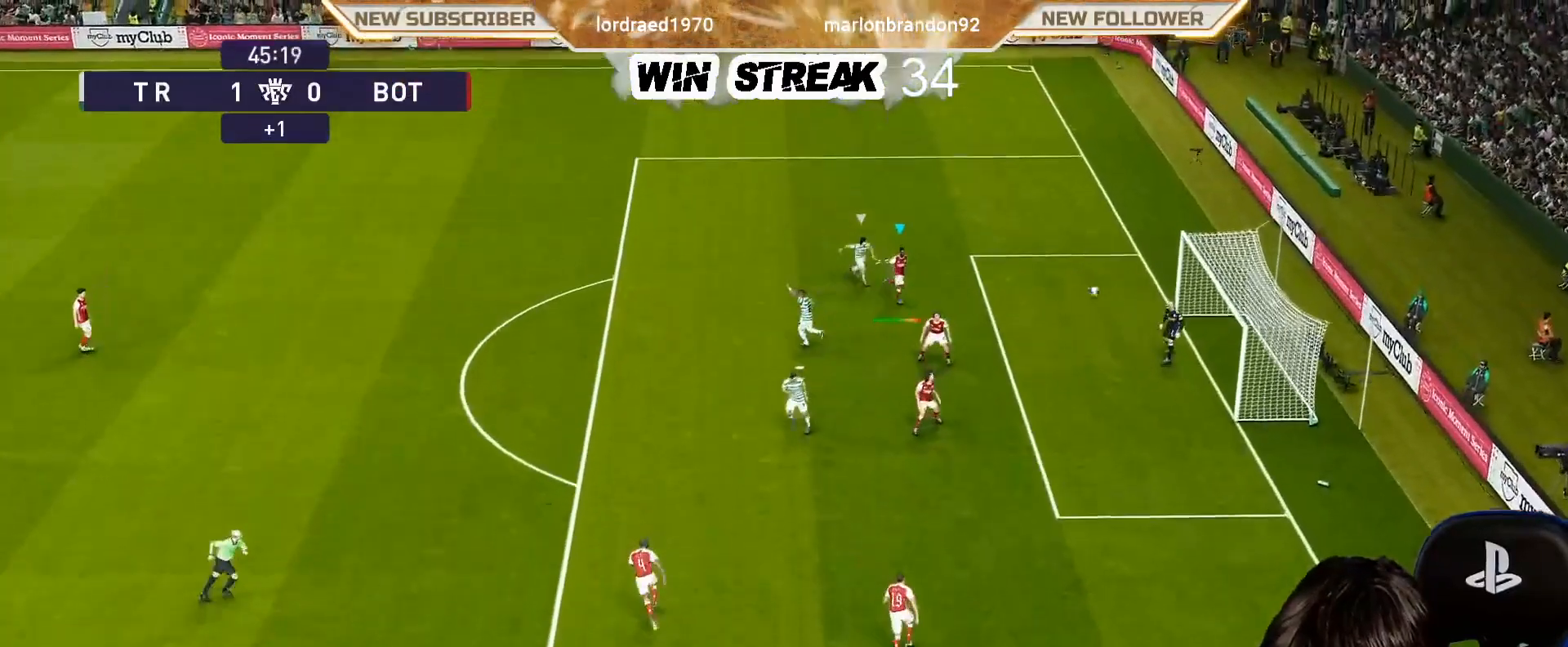
{"buttons": ["R1"], "left_stick": "left", "right_stick": "center", "events": [[67, "SQUARE", "down"], [150, "SQUARE", "up"], [233, "SQUARE", "down"], [333, "SQUARE", "up"], [400, "SQUARE", "down"], [500, "SQUARE", "up"]]}
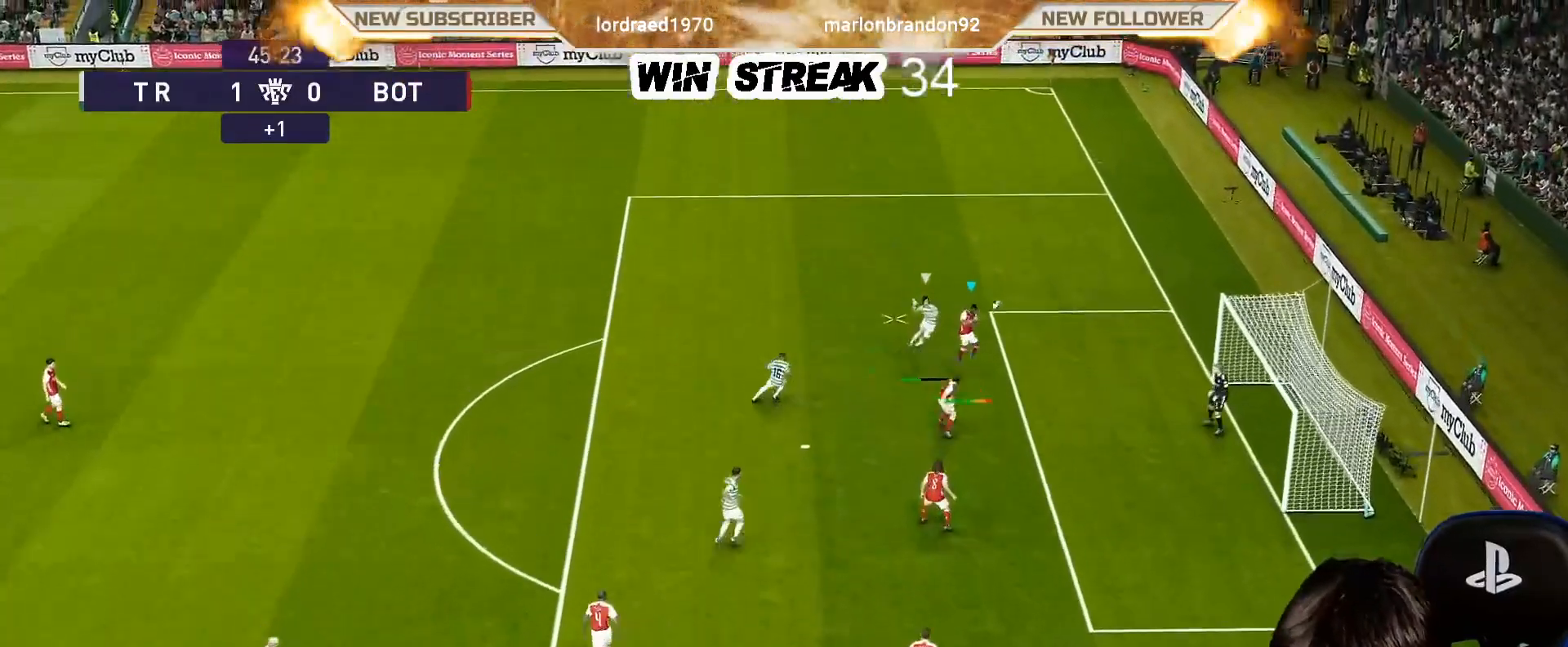
{"buttons": ["DPAD_UP"], "left_stick": "center", "right_stick": "center", "events": [[50, "left_stick", "center"], [150, "DPAD_UP", "down"], [150, "R1", "up"], [233, "DPAD_UP", "up"], [333, "DPAD_UP", "down"], [383, "DPAD_UP", "up"], [450, "DPAD_UP", "down"]]}
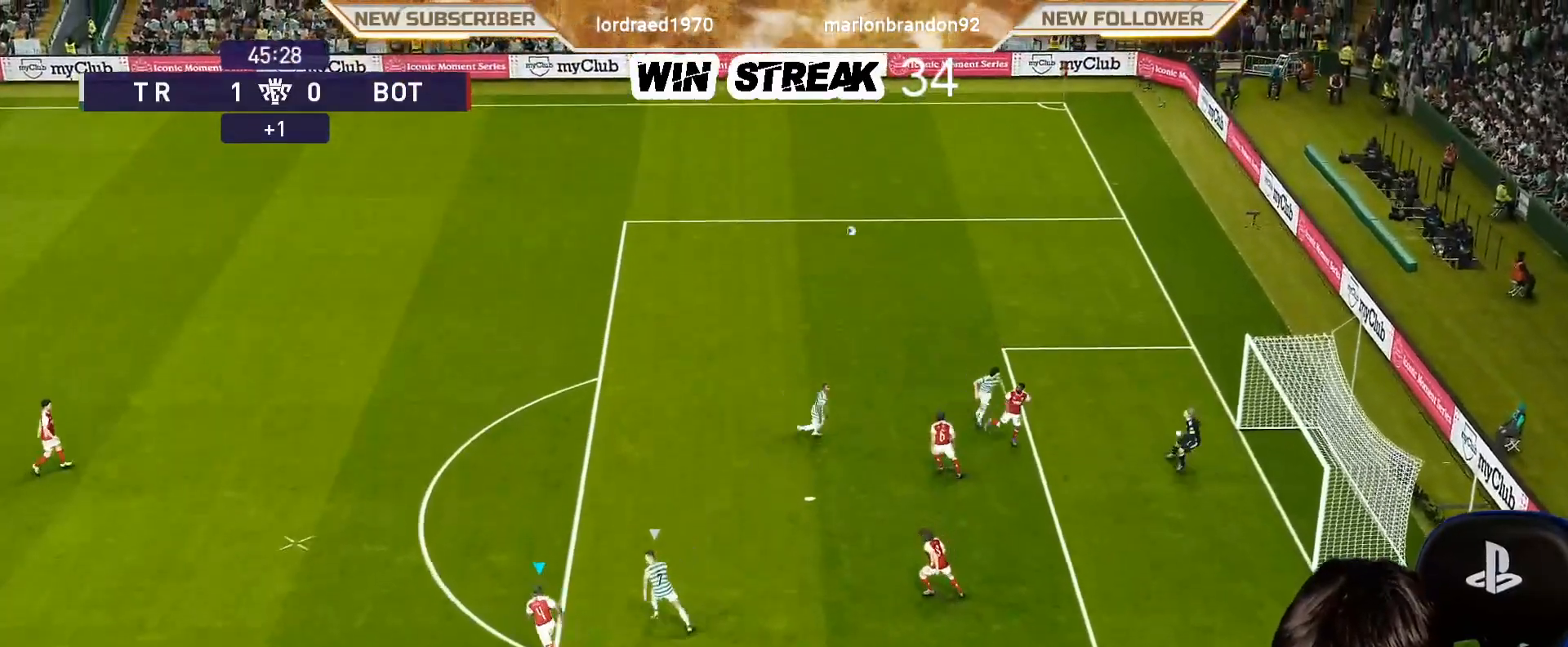
{"buttons": ["R1"], "left_stick": "up-left", "right_stick": "center", "events": [[67, "DPAD_UP", "up"], [183, "R1", "down"], [283, "left_stick", "up-left"], [450, "L1", "down"], [483, "L1", "up"]]}
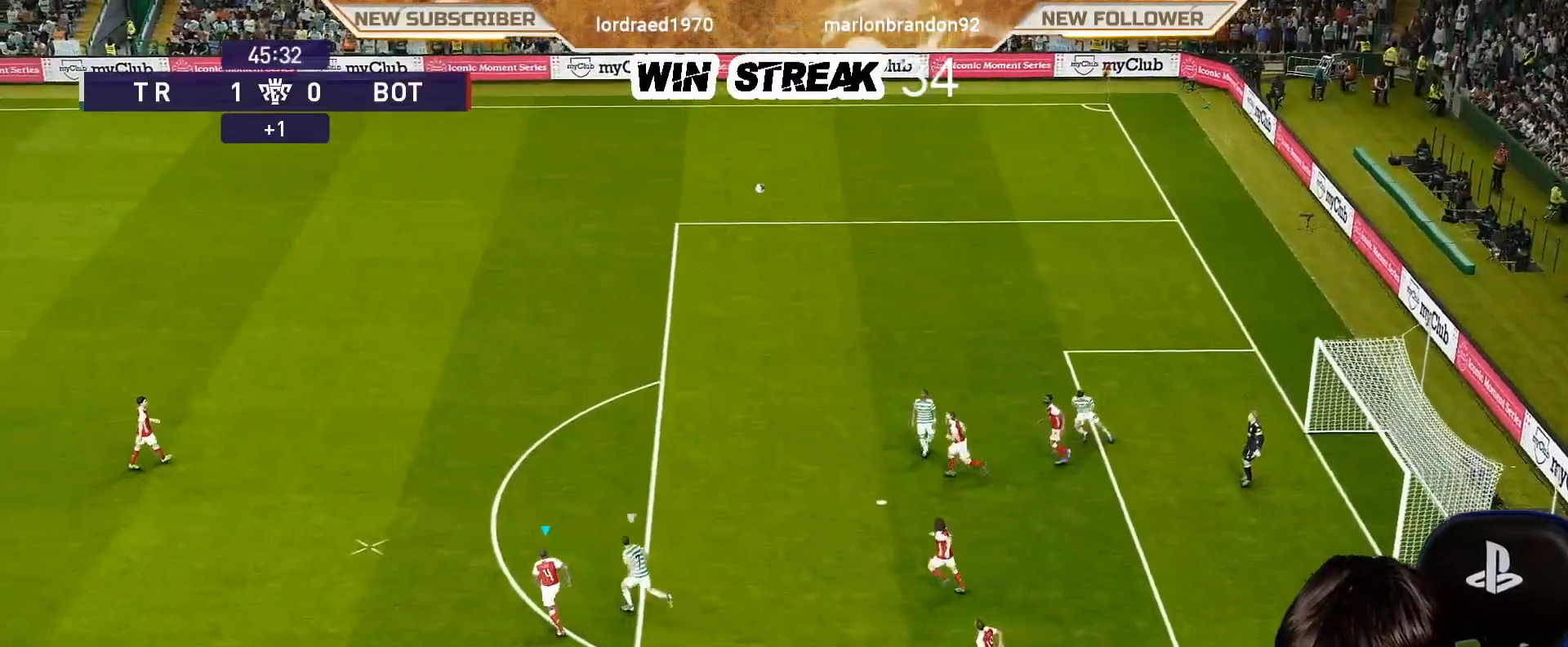
{"buttons": ["CROSS", "R1"], "left_stick": "up-left", "right_stick": "center", "events": [[150, "CROSS", "down"], [283, "CROSS", "up"], [500, "CROSS", "down"]]}